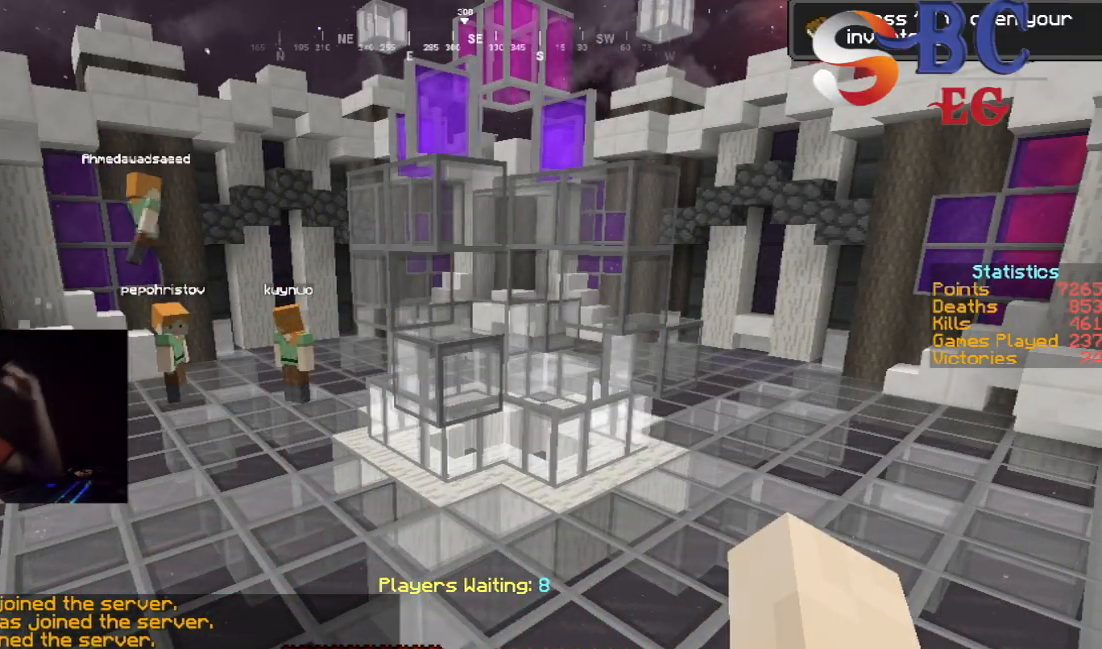
Gameplay with keyboard; each line is a JSON object with the keys held at the frame after it. "events" lists presses ("down") and releases ("up") of "down", "left", "right", "space" and "up" between this image and that frame as [ms after this image, input, new state], when the widget could be followed in between. No other keys are recorded. Mouse input is not recorded.
{"keys": ["up"], "events": [[450, "up", "down"]]}
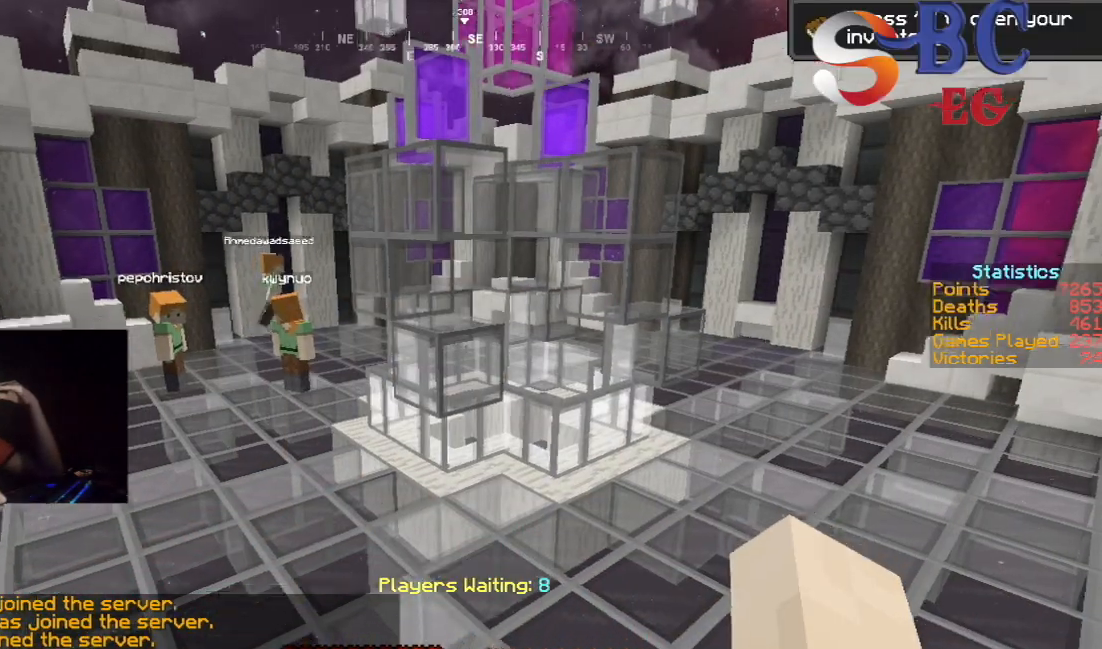
{"keys": ["space", "up"], "events": [[367, "space", "down"]]}
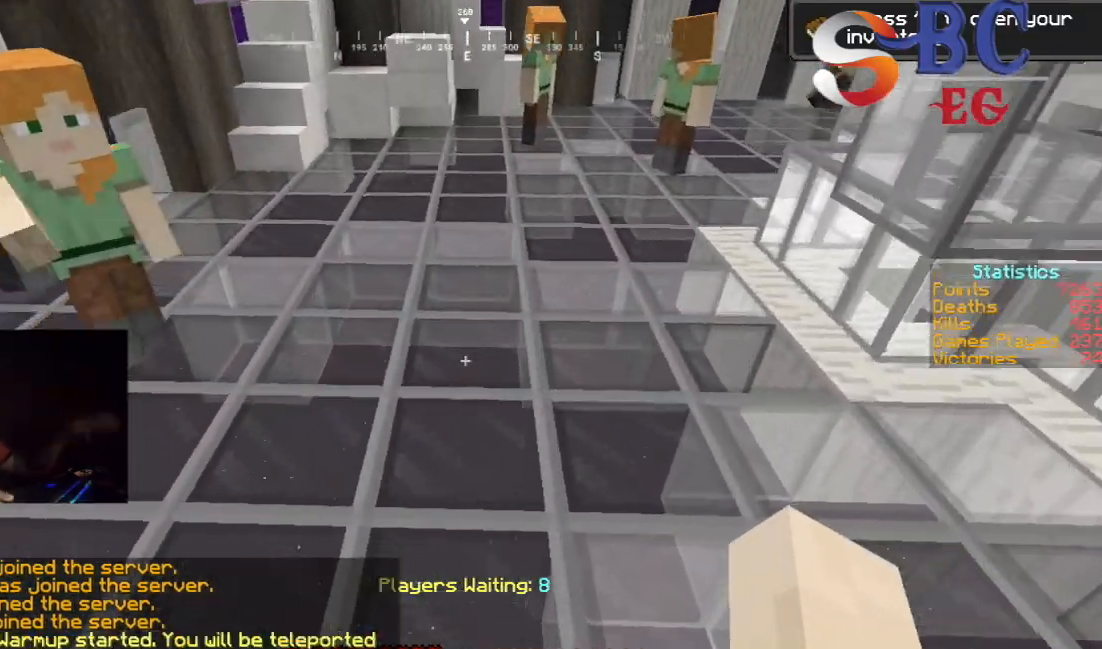
{"keys": ["space", "up"], "events": [[217, "space", "up"], [333, "space", "down"]]}
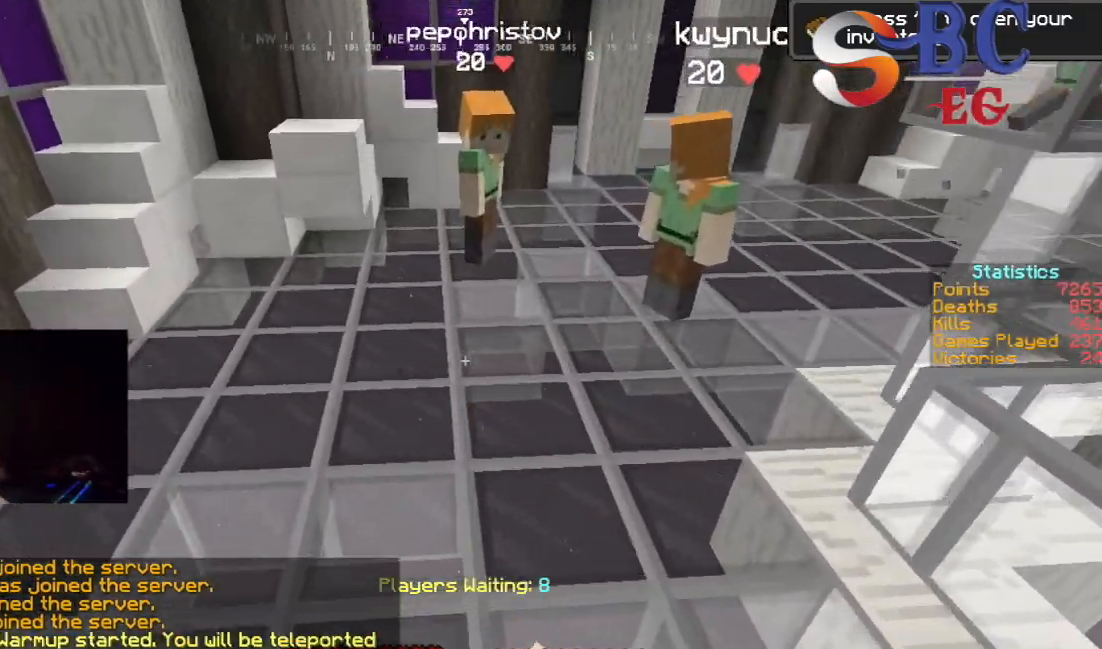
{"keys": ["space", "up"], "events": [[33, "space", "up"], [400, "space", "down"]]}
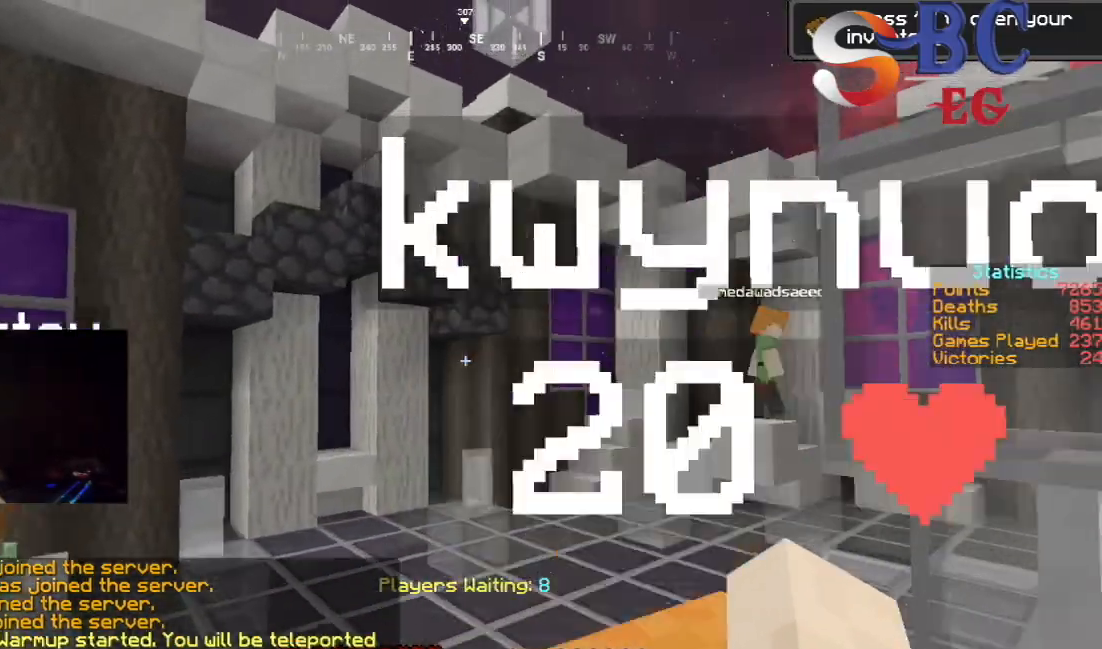
{"keys": ["space", "up"], "events": []}
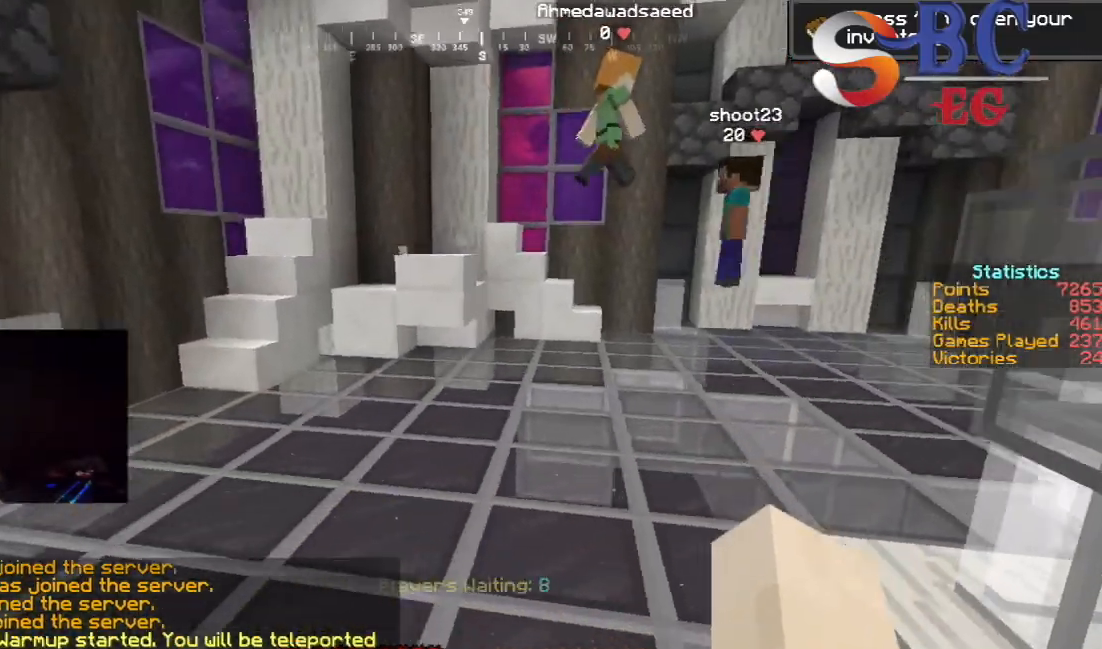
{"keys": ["space", "up"], "events": []}
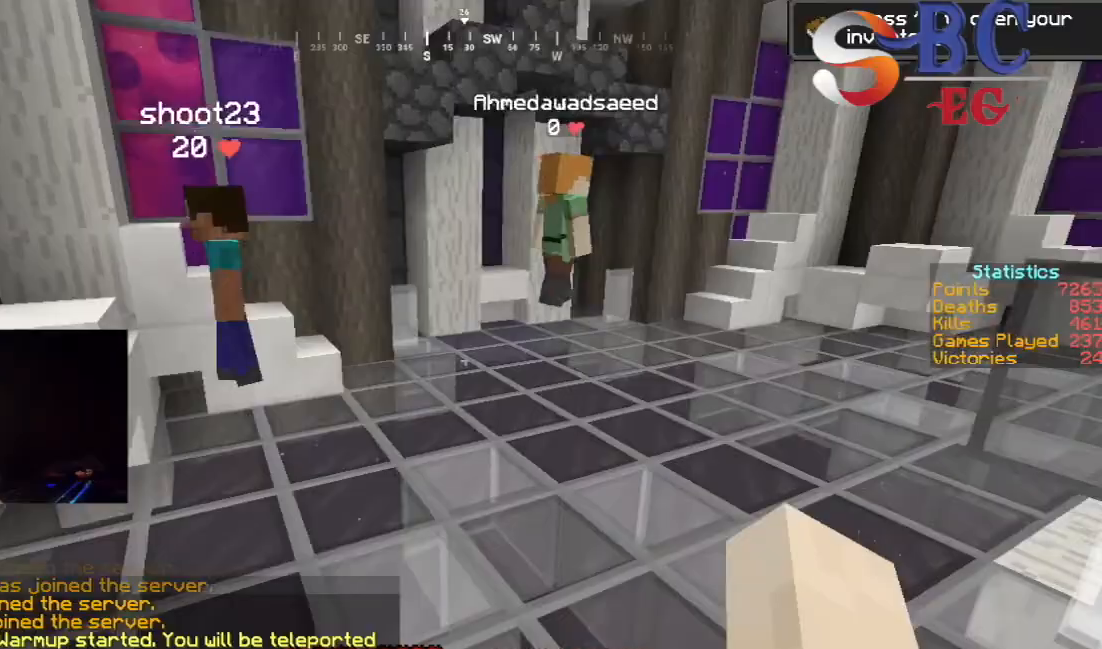
{"keys": ["space", "up"], "events": []}
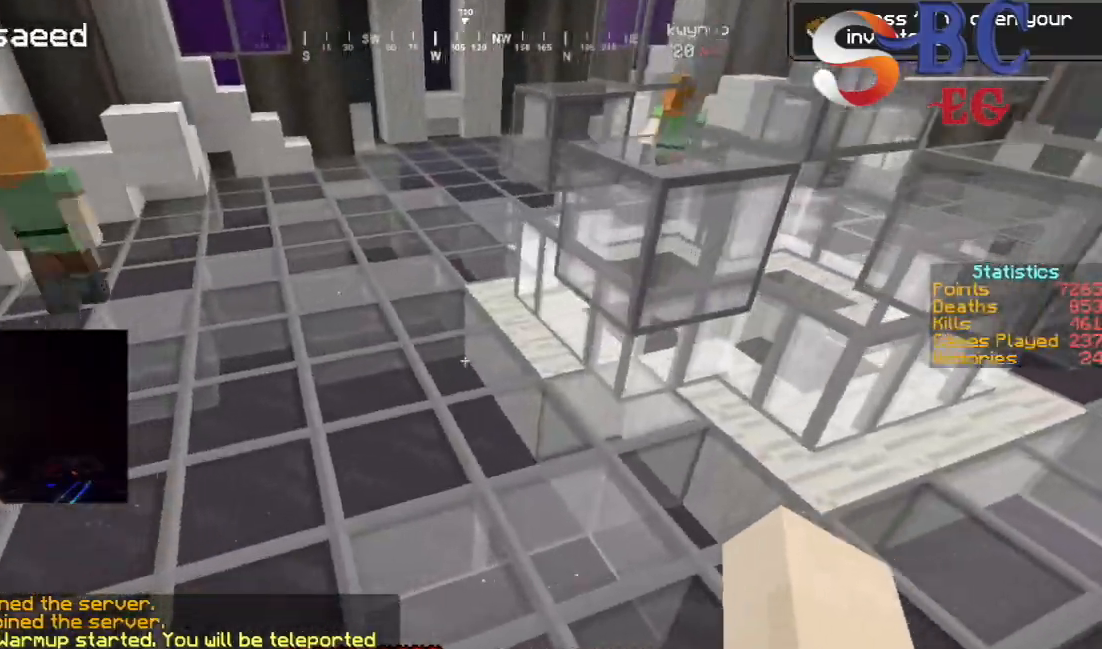
{"keys": ["space", "up"], "events": [[233, "space", "up"], [500, "space", "down"]]}
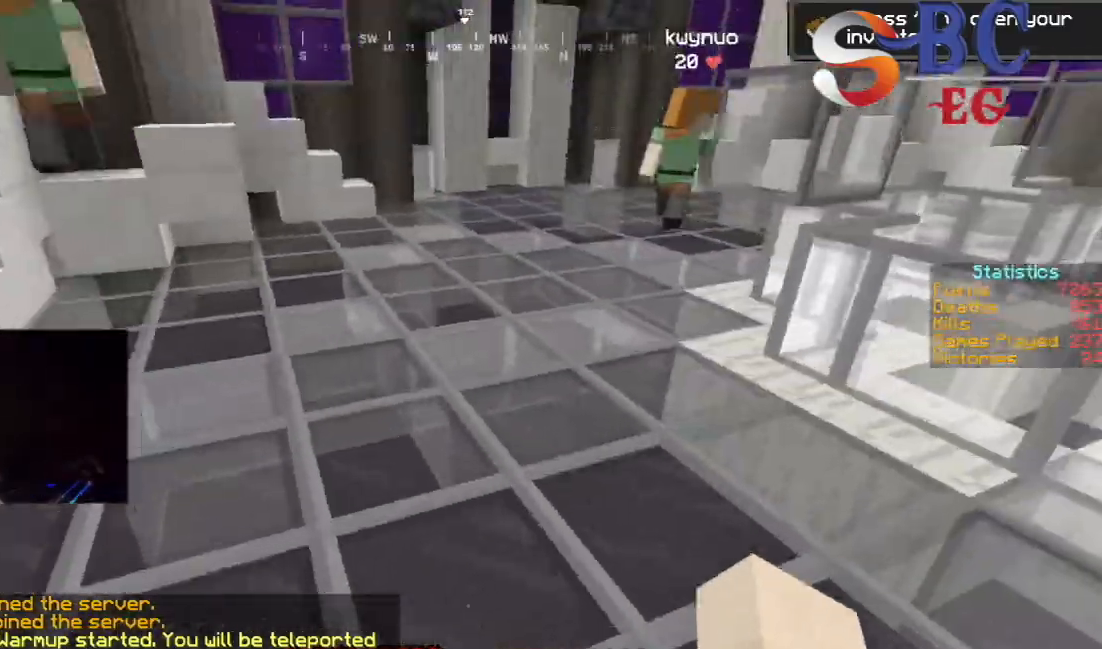
{"keys": ["up"], "events": [[267, "space", "up"]]}
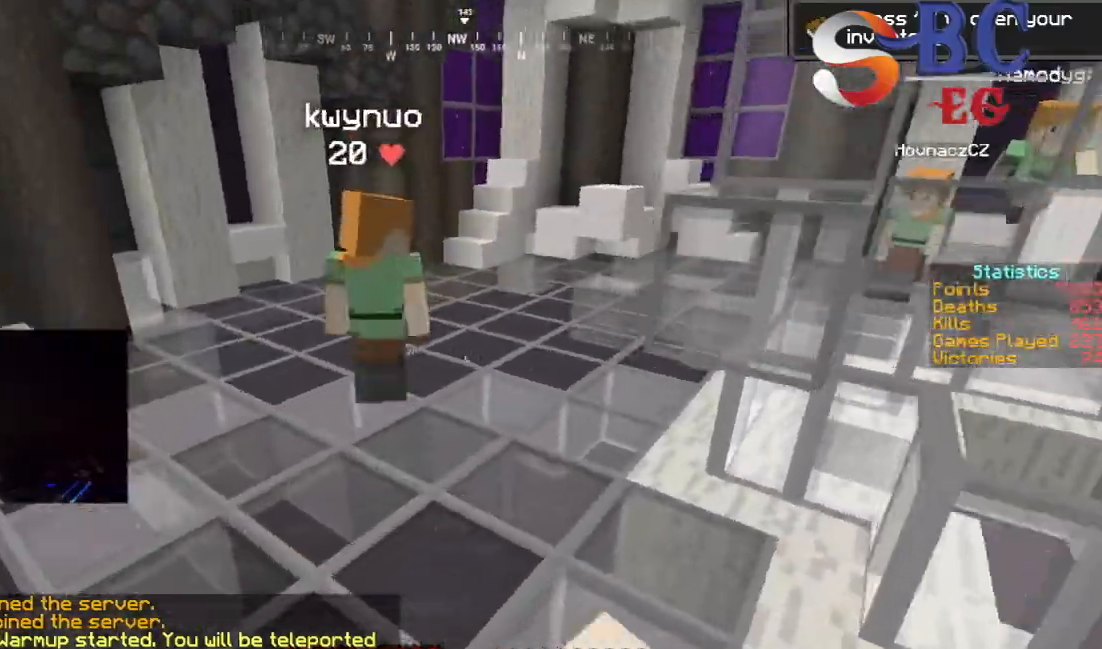
{"keys": ["up"], "events": [[100, "space", "down"], [433, "space", "up"]]}
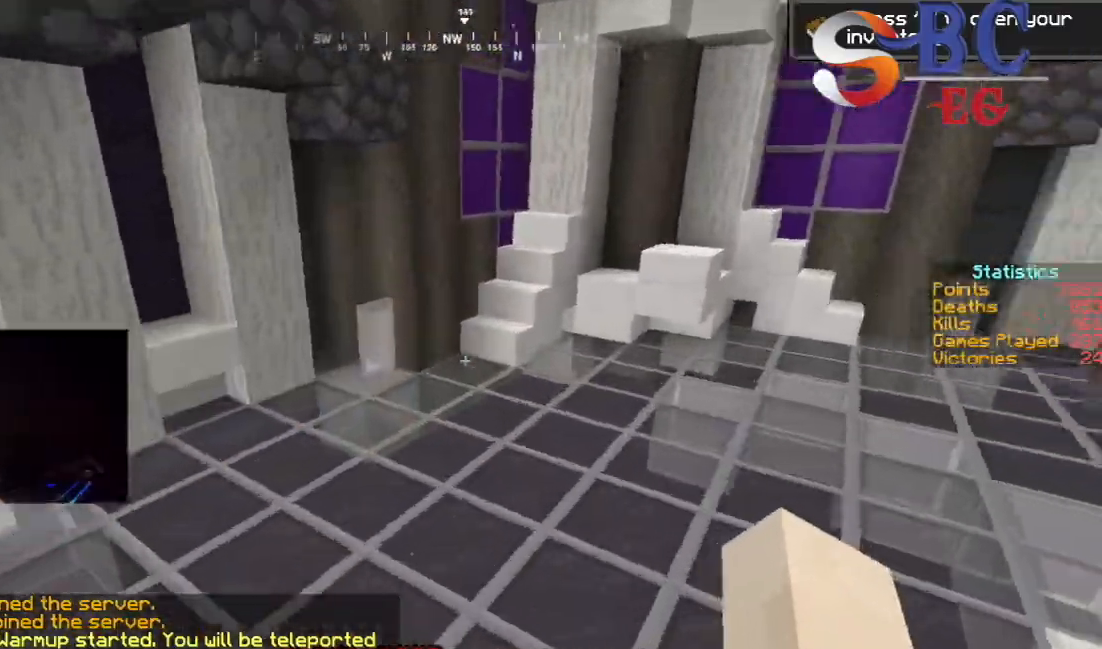
{"keys": ["up"], "events": [[50, "space", "down"], [383, "space", "up"]]}
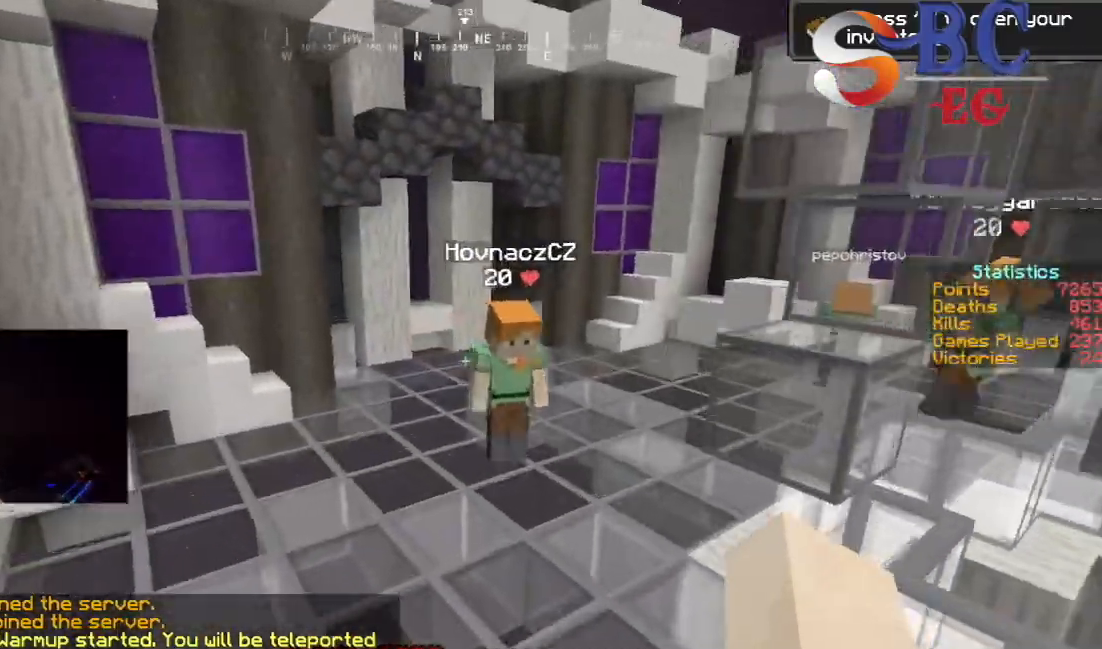
{"keys": ["space", "up"], "events": [[33, "space", "down"]]}
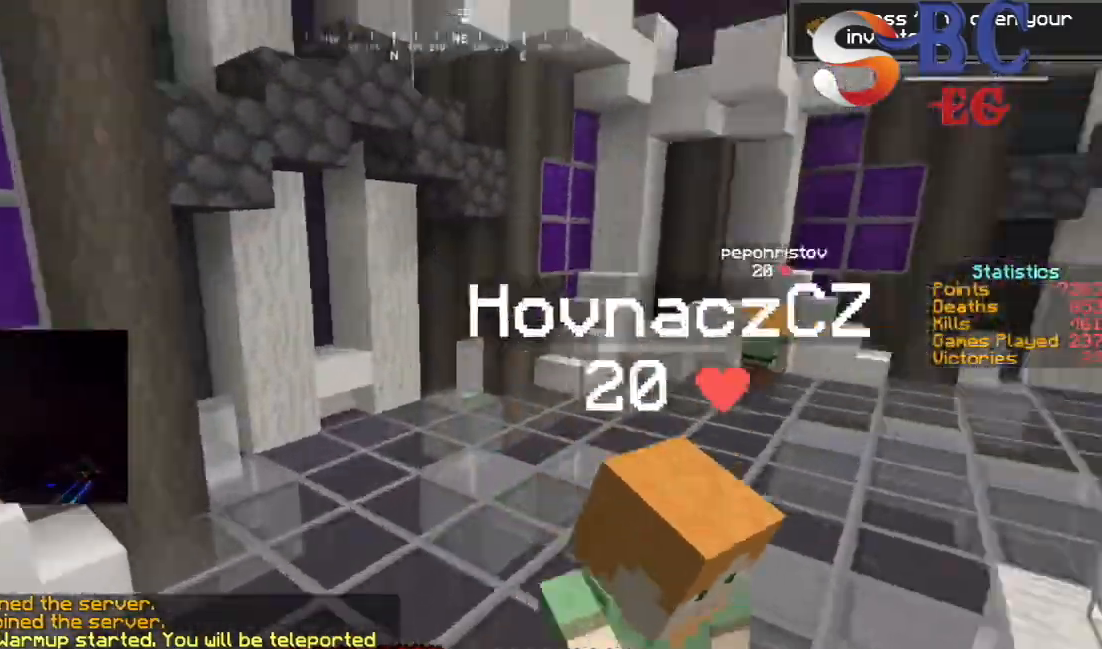
{"keys": ["space", "up"], "events": [[150, "space", "up"], [317, "space", "down"]]}
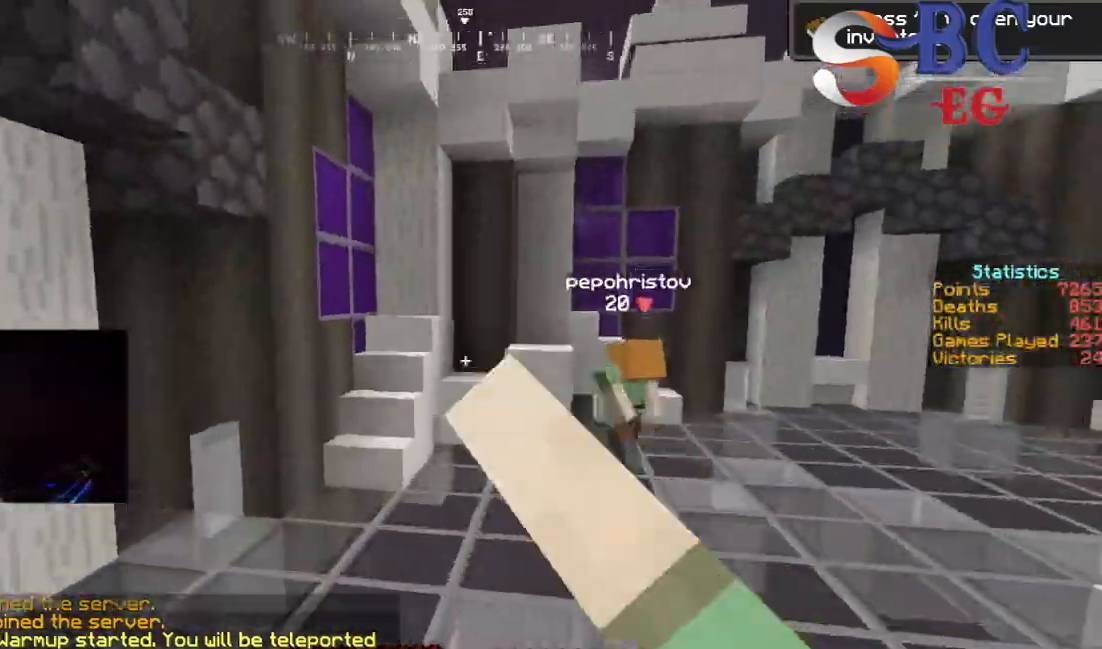
{"keys": ["space", "up"], "events": []}
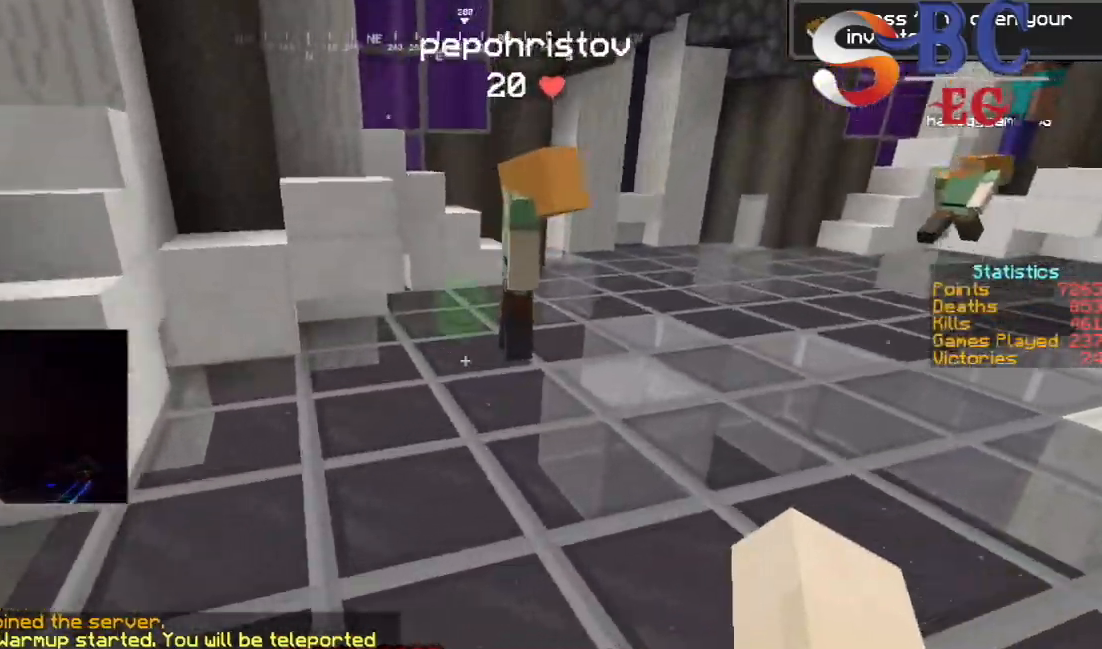
{"keys": ["up"], "events": [[450, "space", "up"]]}
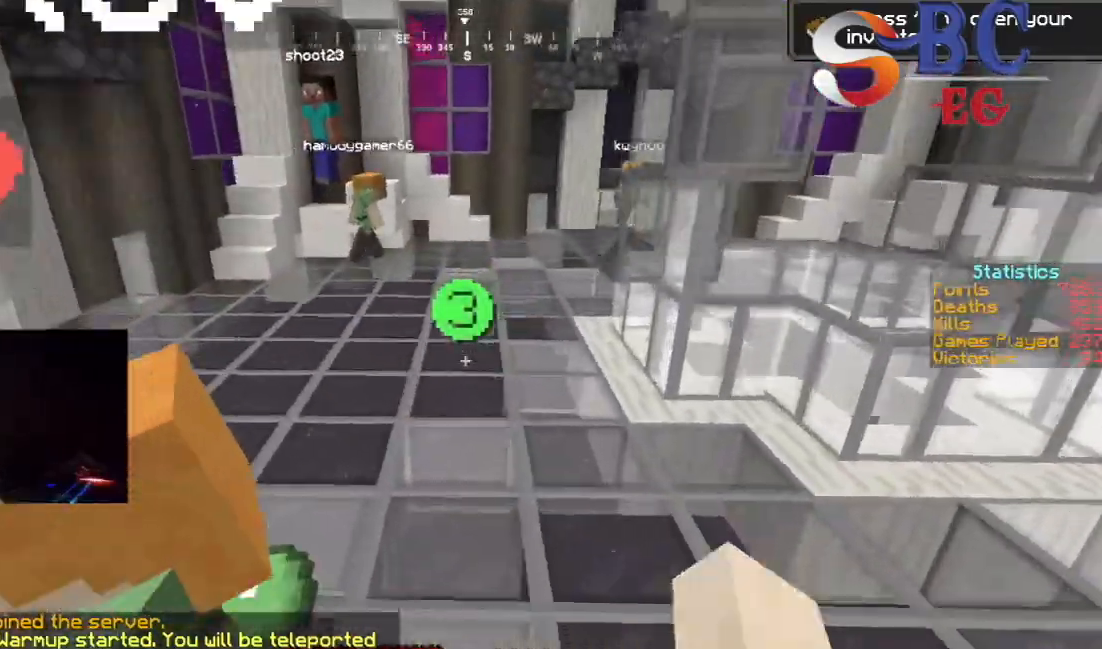
{"keys": [], "events": [[233, "space", "down"], [433, "space", "up"], [433, "up", "up"]]}
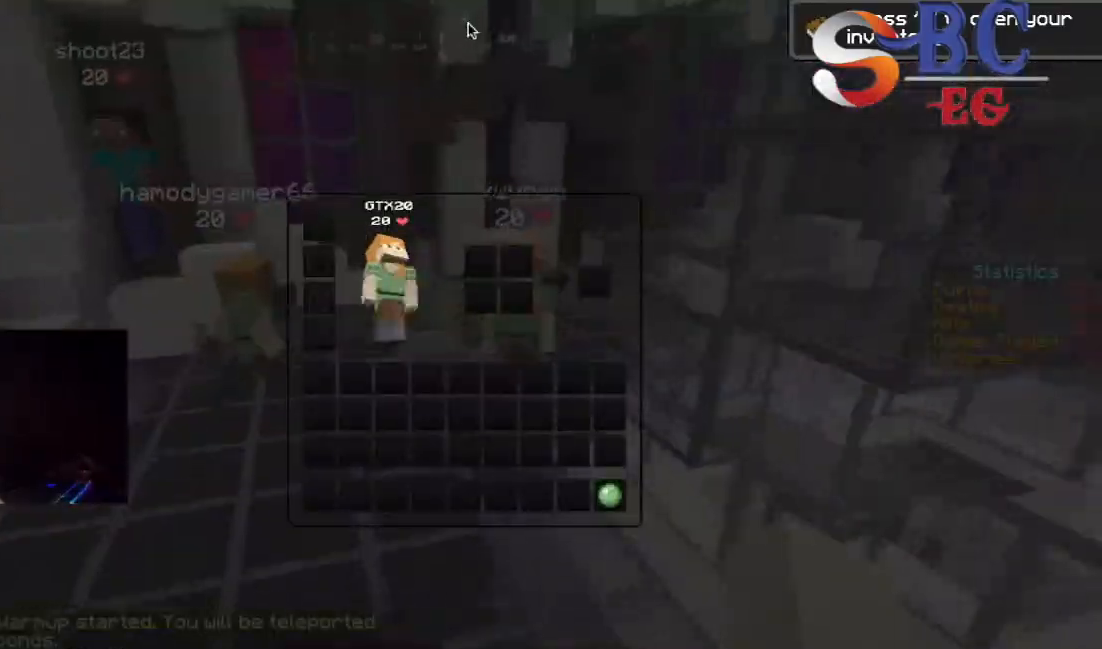
{"keys": ["up"], "events": [[450, "up", "down"]]}
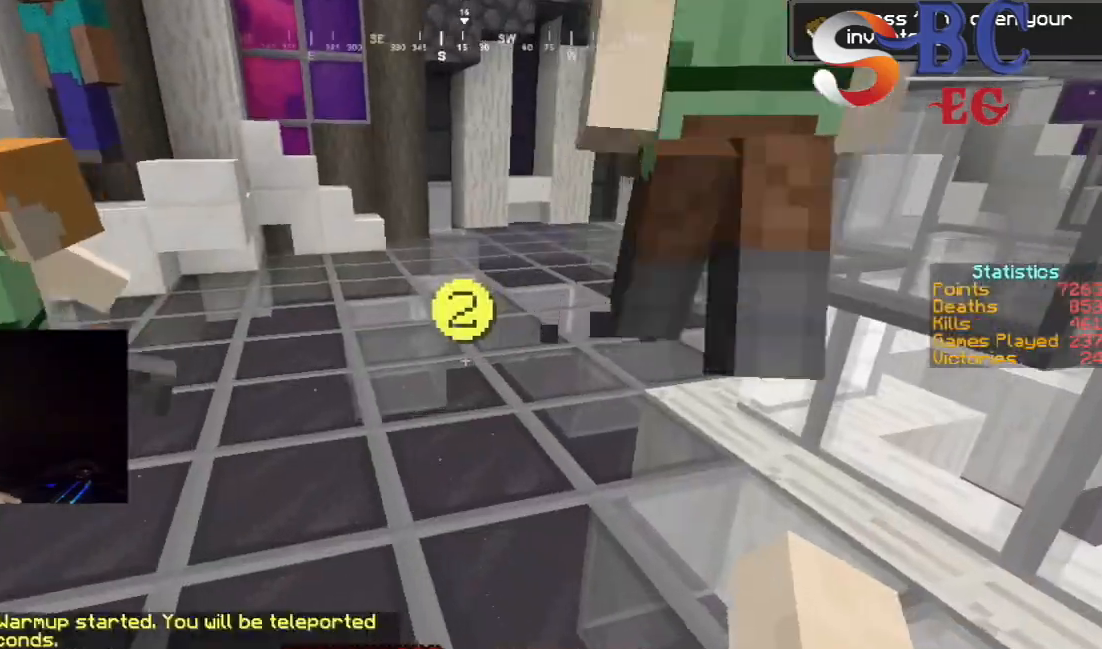
{"keys": ["space", "up"], "events": [[250, "space", "down"]]}
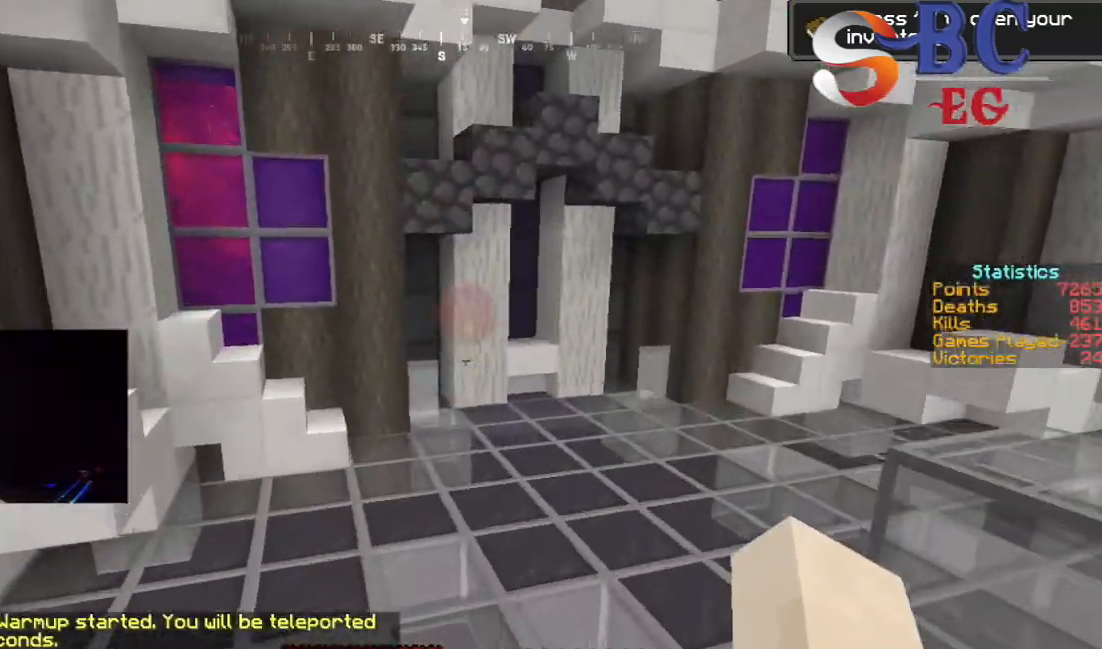
{"keys": ["space", "up"], "events": [[67, "space", "up"], [333, "space", "down"]]}
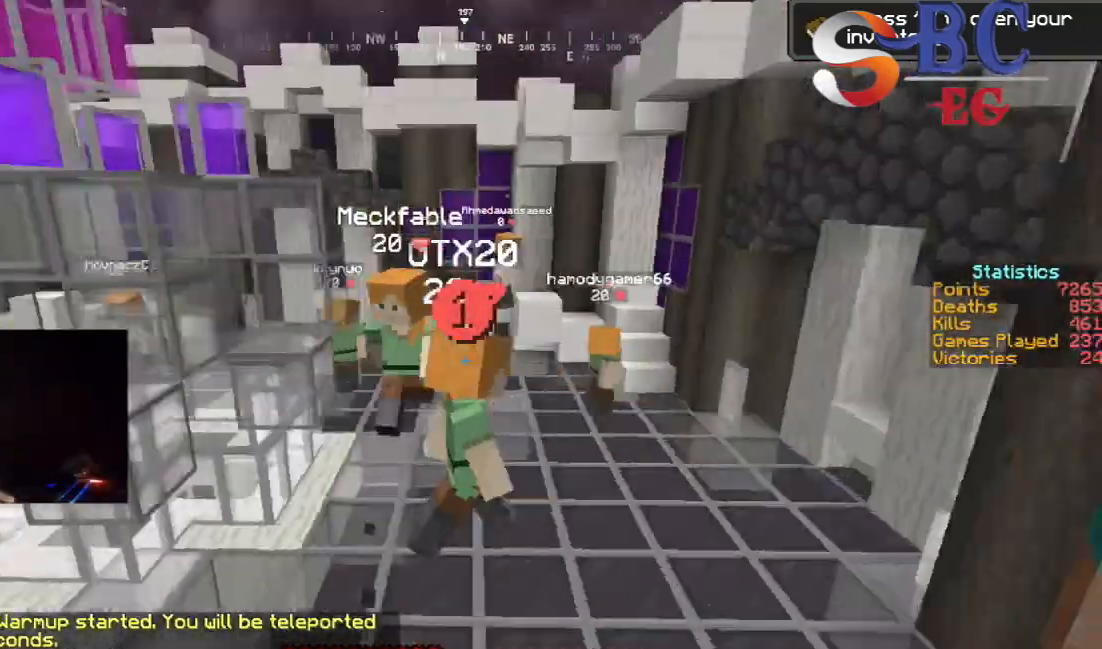
{"keys": ["space", "up"], "events": []}
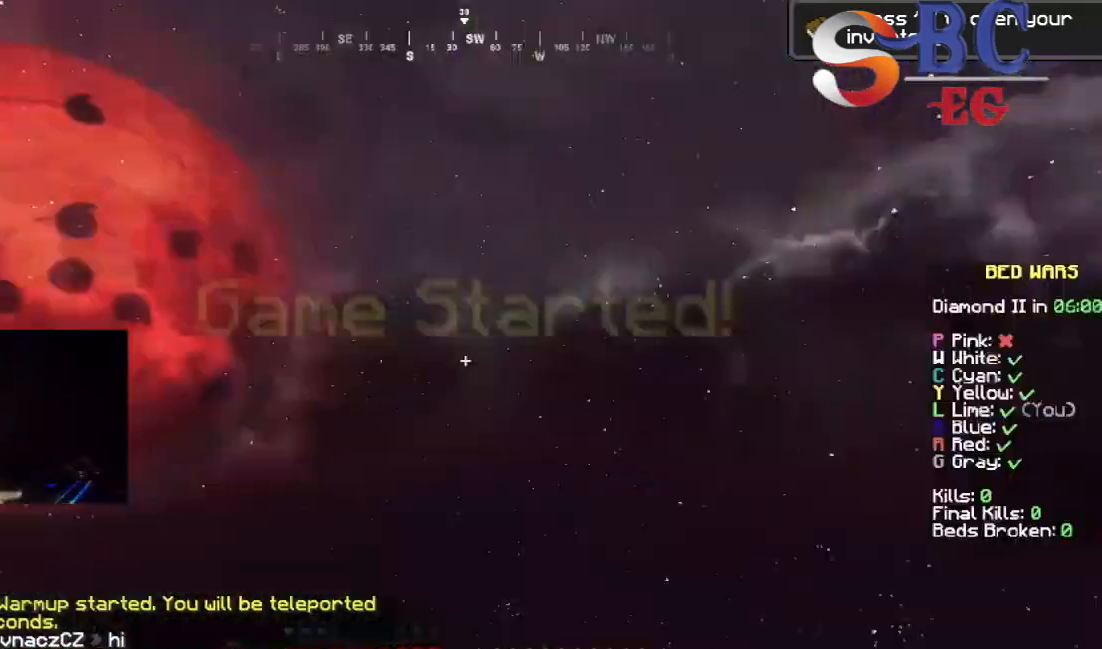
{"keys": ["up"], "events": [[167, "up", "up"], [317, "space", "up"], [317, "up", "down"]]}
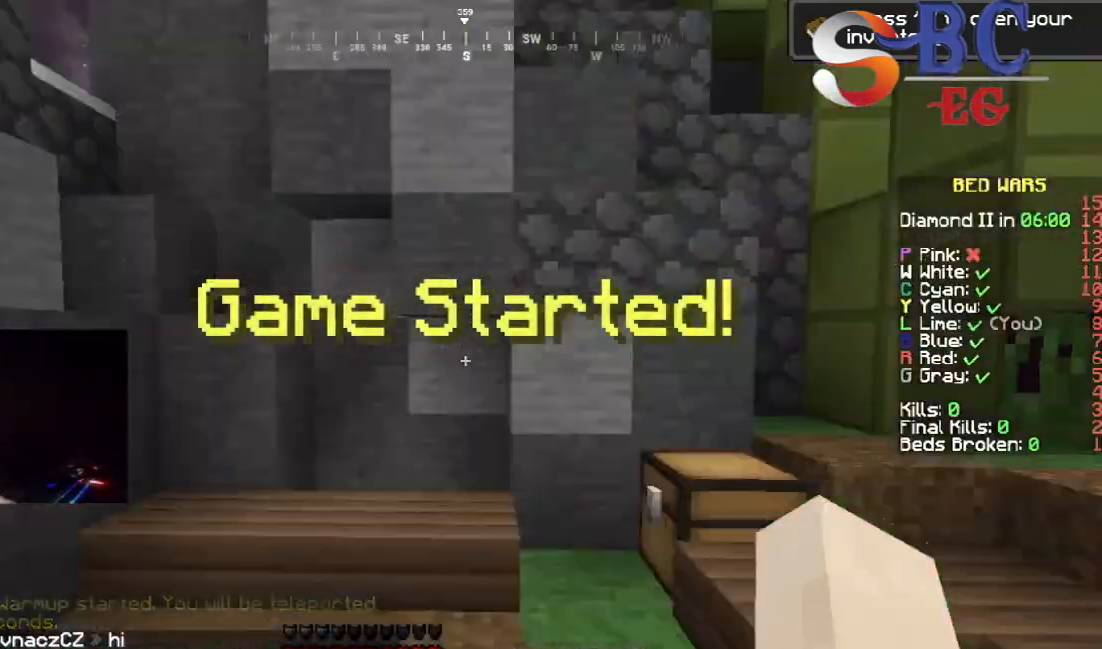
{"keys": ["space", "up"], "events": [[300, "space", "down"]]}
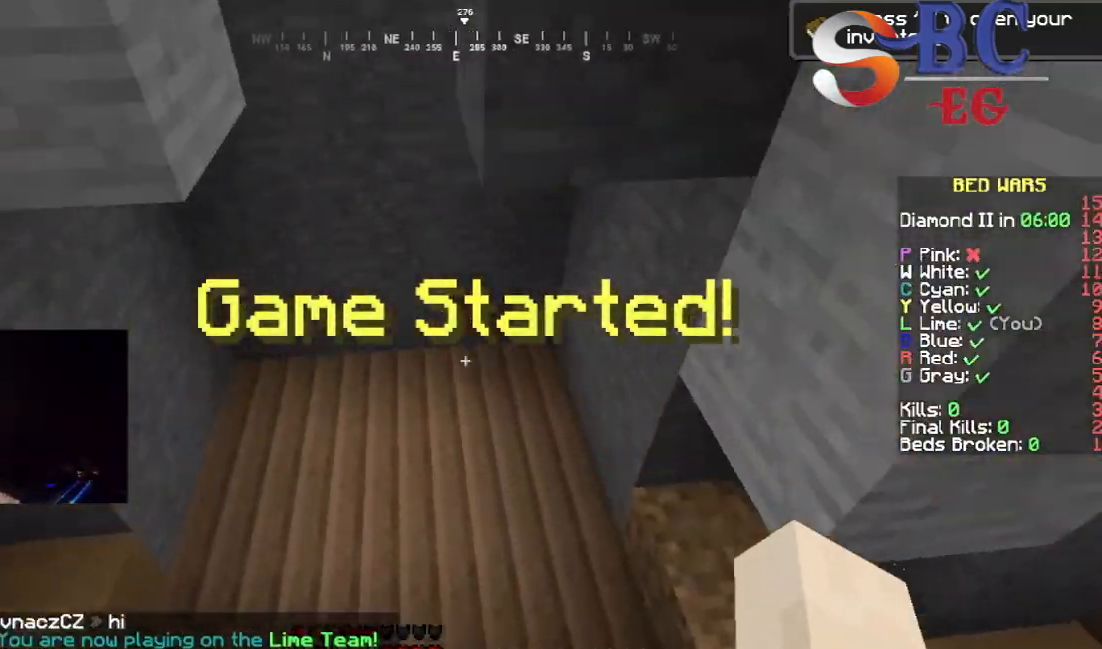
{"keys": ["space"], "events": [[450, "up", "up"]]}
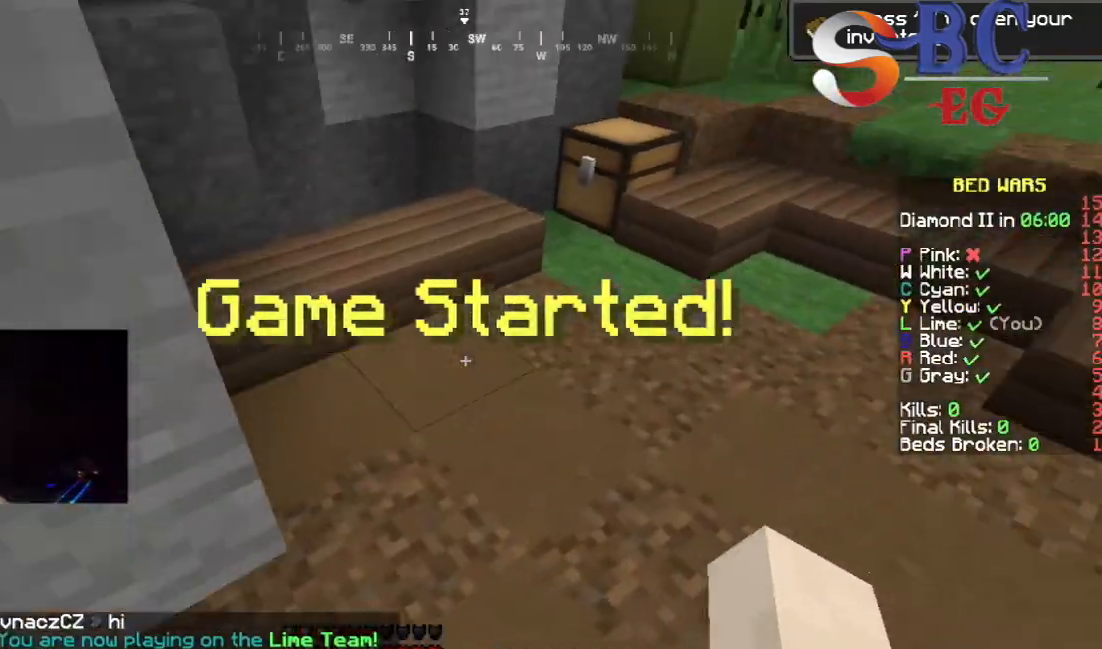
{"keys": ["down", "space"], "events": [[33, "down", "down"]]}
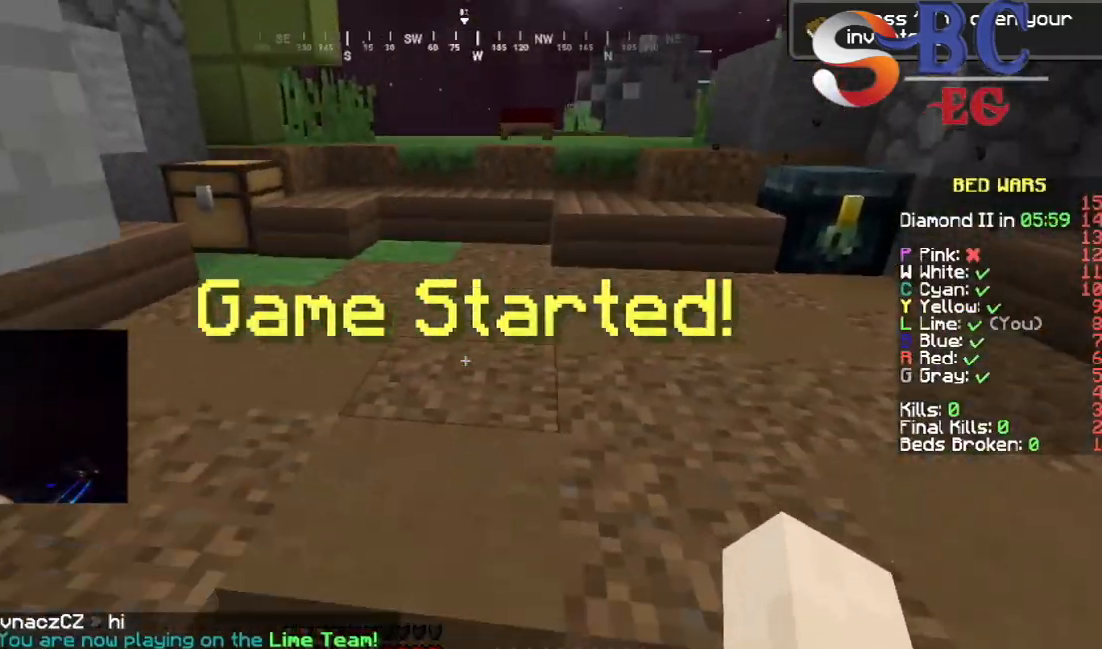
{"keys": ["down"], "events": [[367, "space", "up"]]}
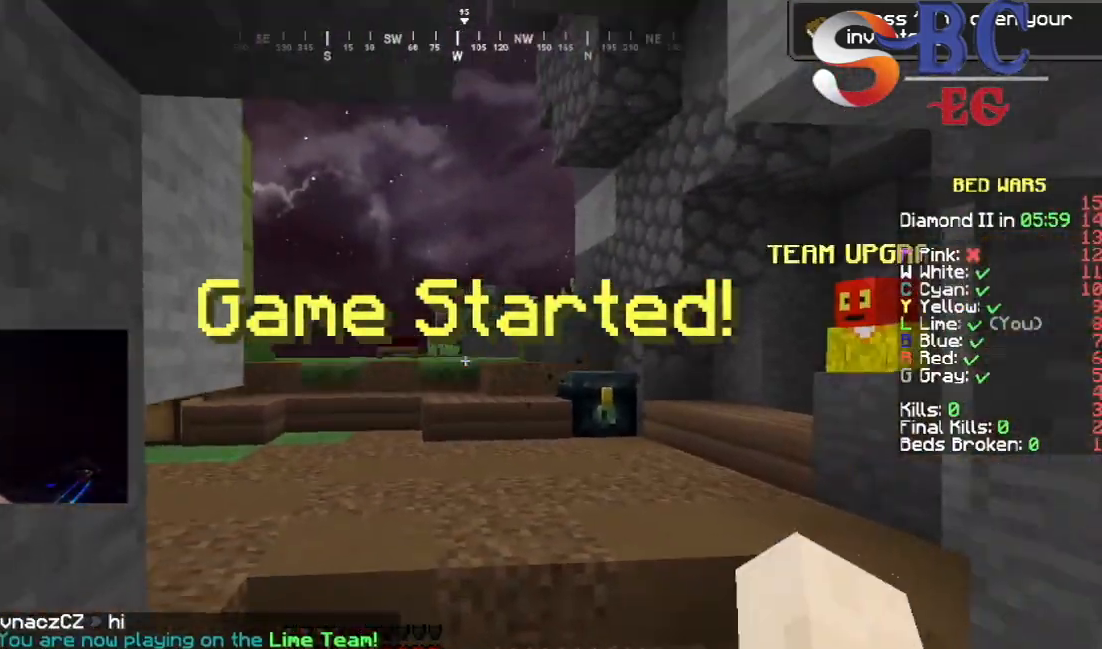
{"keys": ["space", "up"], "events": [[50, "down", "up"], [117, "up", "down"], [450, "space", "down"]]}
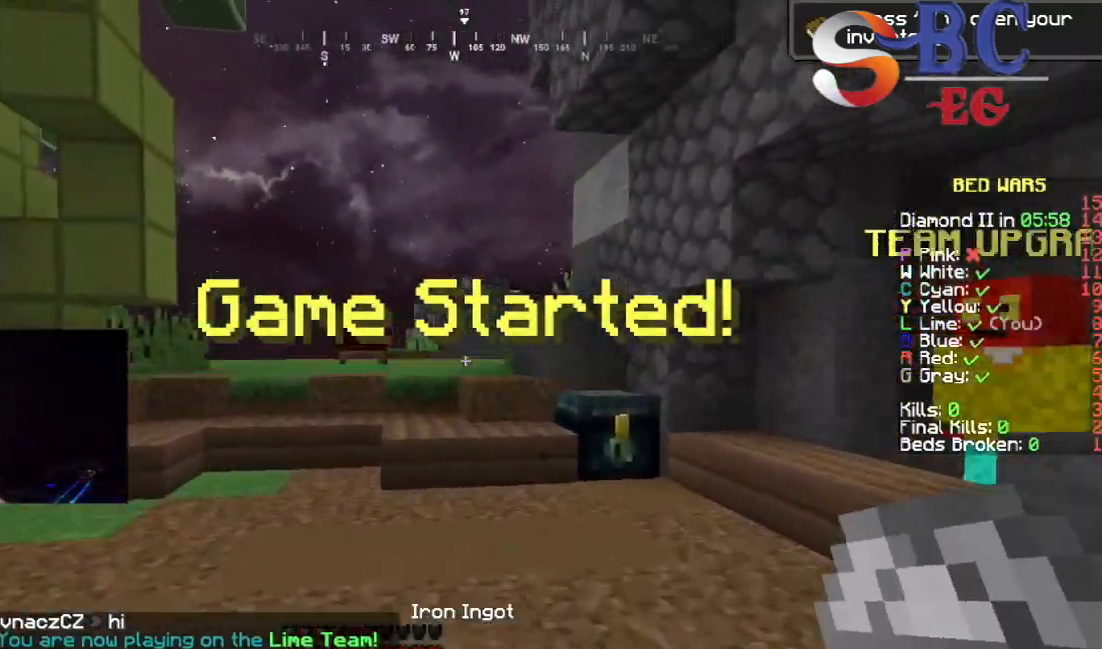
{"keys": ["up"], "events": [[267, "space", "up"]]}
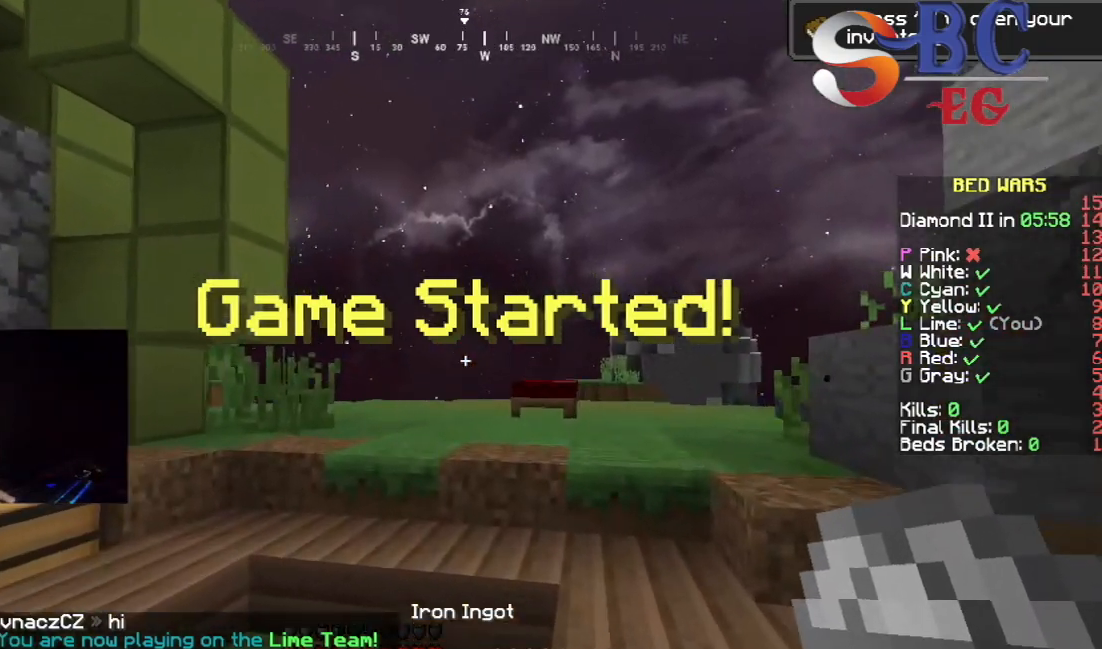
{"keys": ["up"], "events": [[150, "space", "down"], [483, "space", "up"]]}
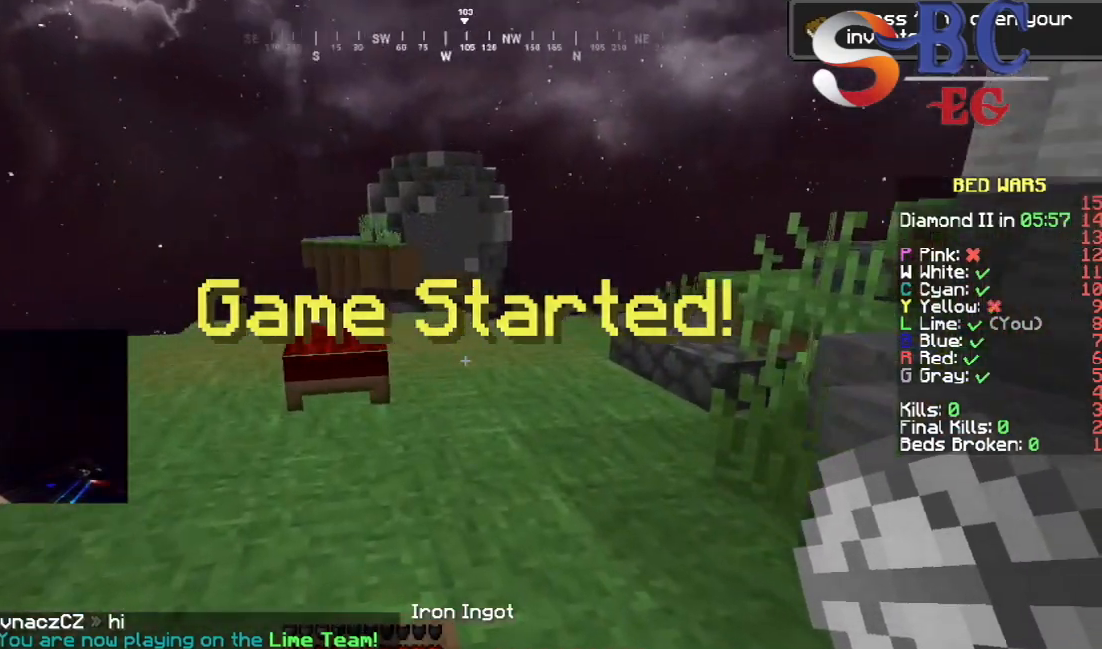
{"keys": ["left", "up"], "events": [[33, "space", "down"], [433, "left", "down"], [500, "space", "up"]]}
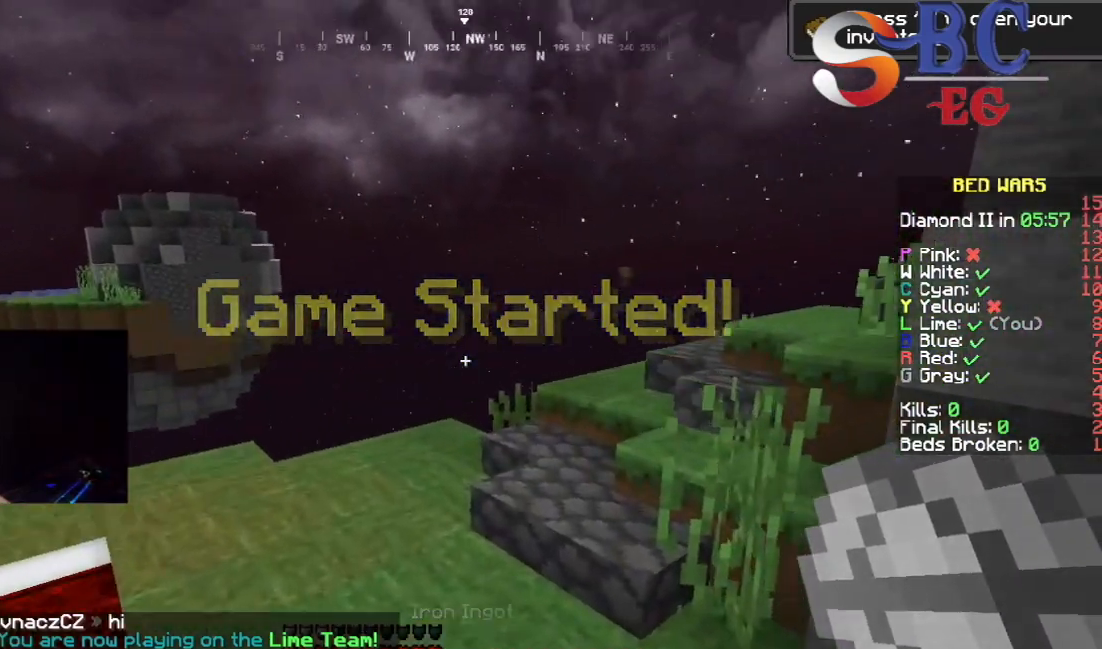
{"keys": ["right", "space", "up"], "events": [[267, "left", "up"], [333, "space", "down"], [417, "right", "down"]]}
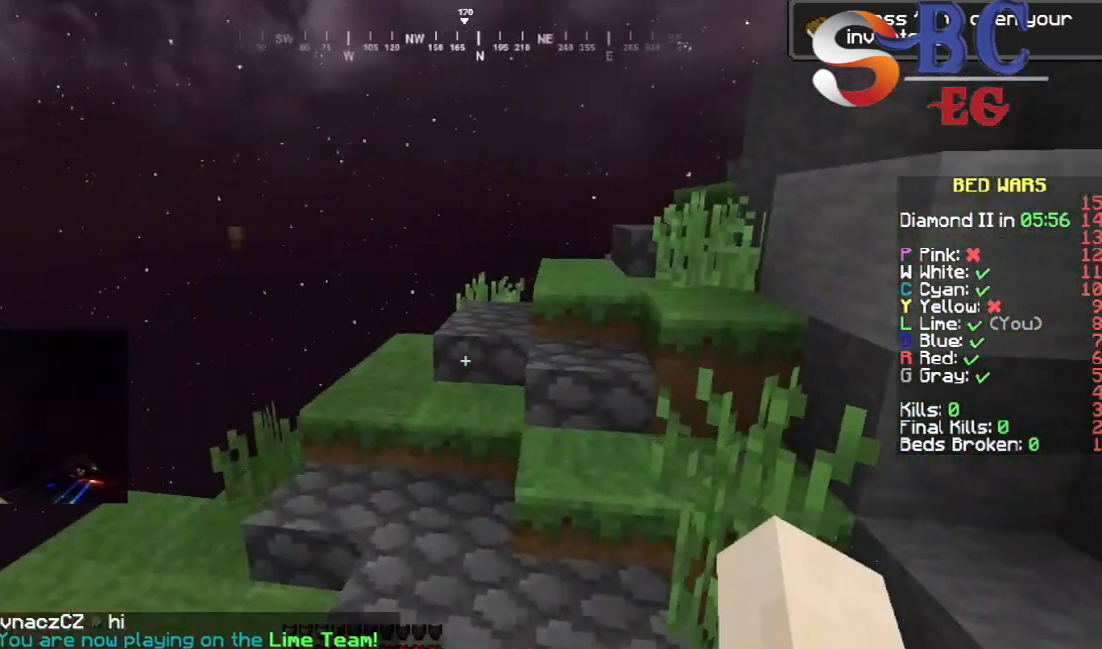
{"keys": [], "events": [[383, "right", "up"], [450, "up", "up"], [483, "space", "up"]]}